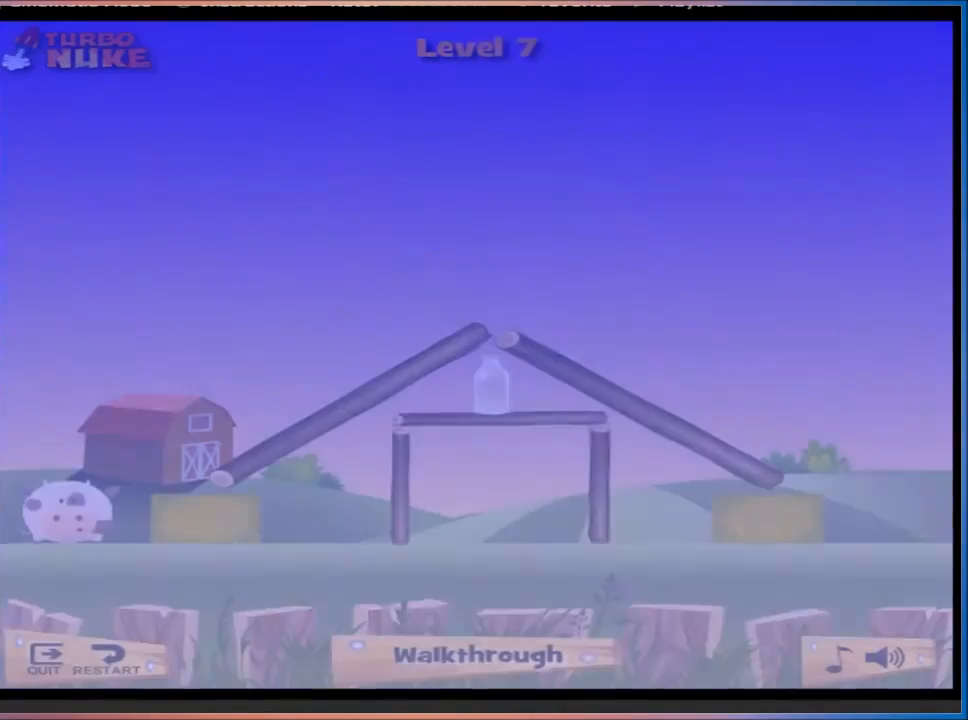
Gameplay with keyboard; each line is a JSON object with the keys held at the frame after it. "events" lists presses ("down") and releases ("up") of "1", "2", "3", "4", "5", "a", "c", "caps_lock", "d", "e", "f", "q", "r", "s", "shift", "tab", "tilde", "w", "x" and "z" between this image and that frame as [ms after this image, input, new state], when the widget could be followed in between. No other keys are recorded. Mouse input is not recorded.
{"keys": ["d"], "events": [[200, "d", "down"]]}
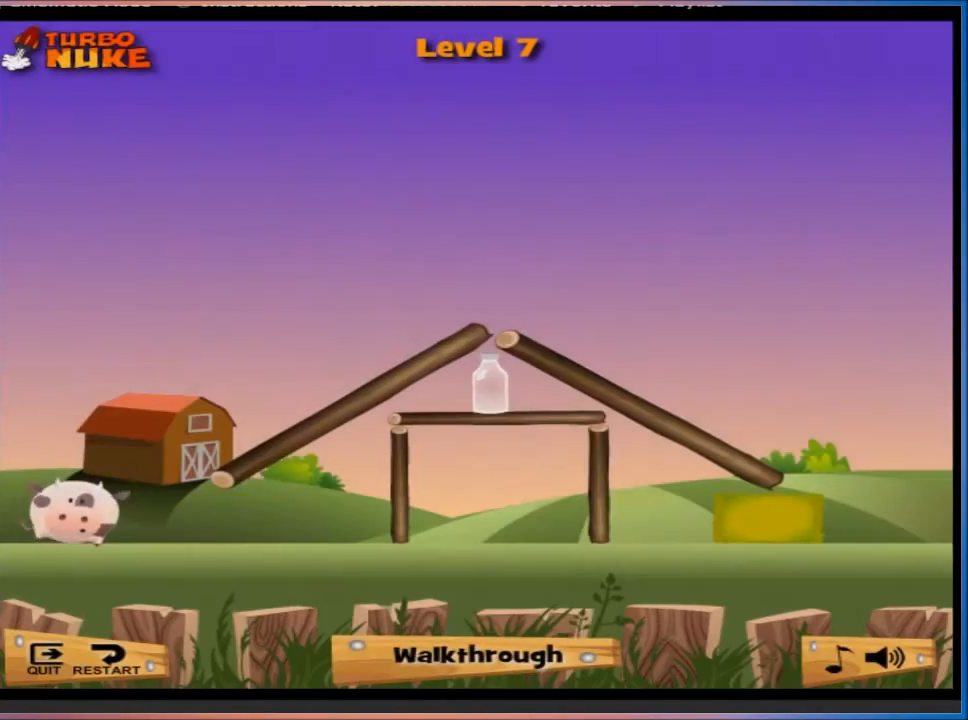
{"keys": ["d"], "events": []}
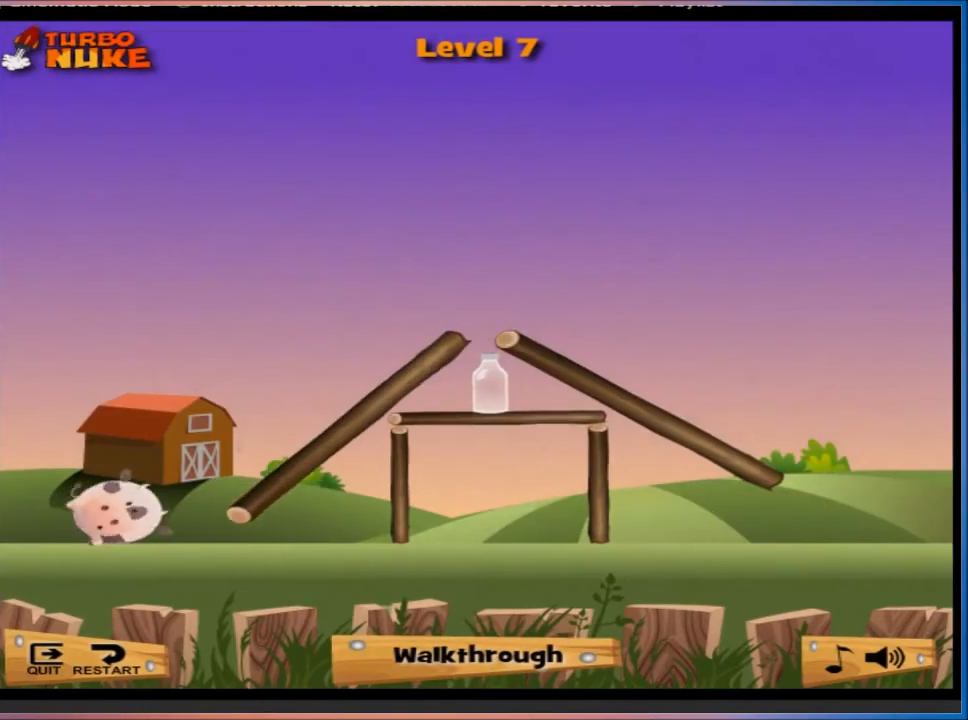
{"keys": ["d"], "events": []}
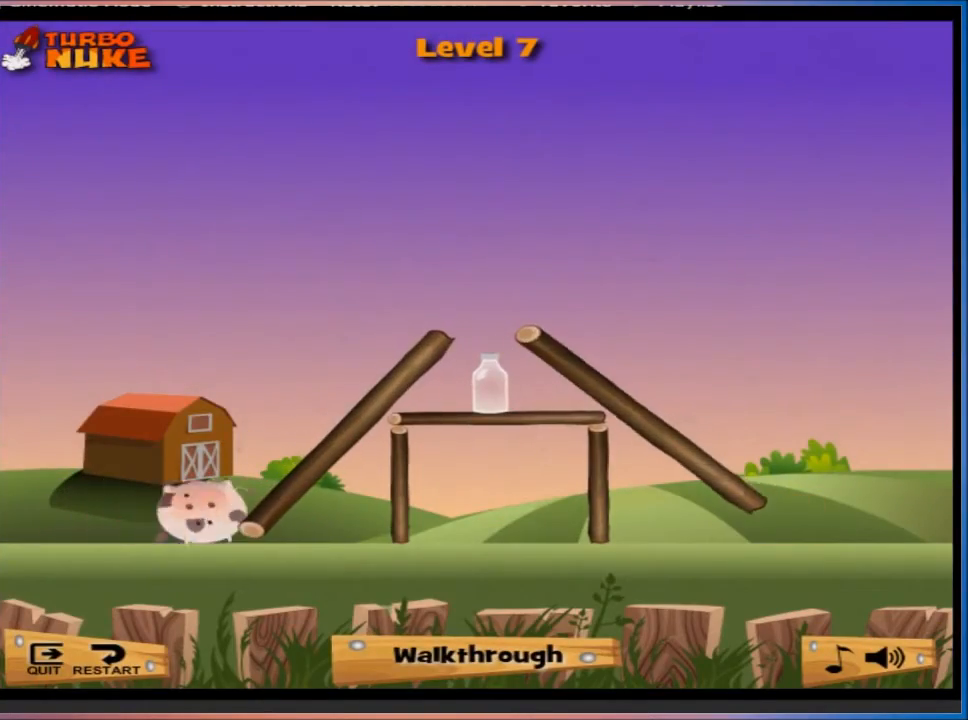
{"keys": ["d"], "events": []}
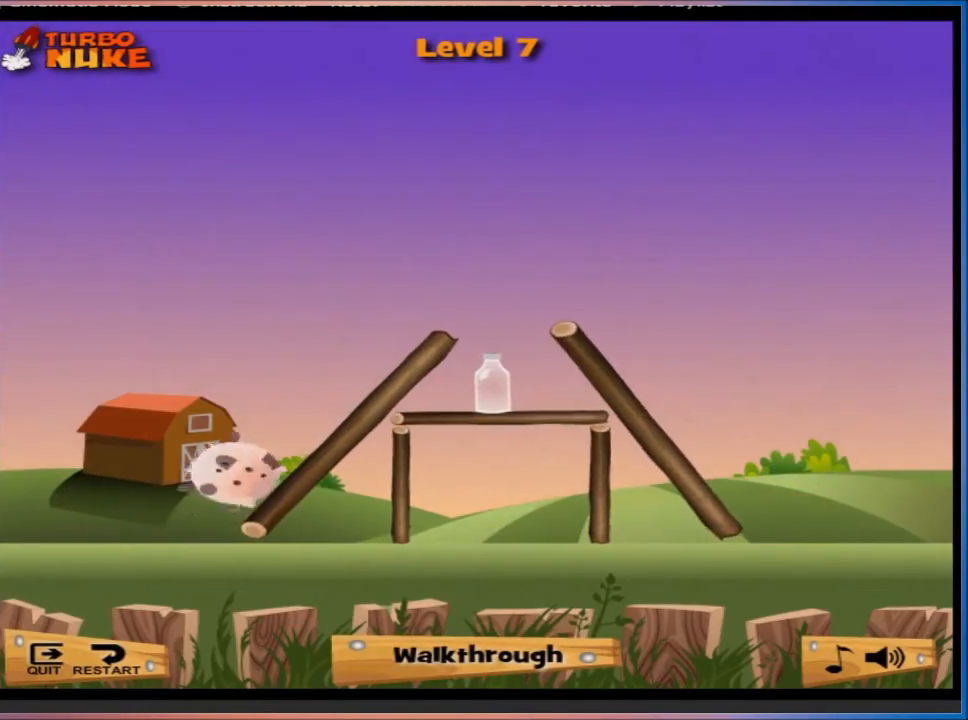
{"keys": ["d"], "events": []}
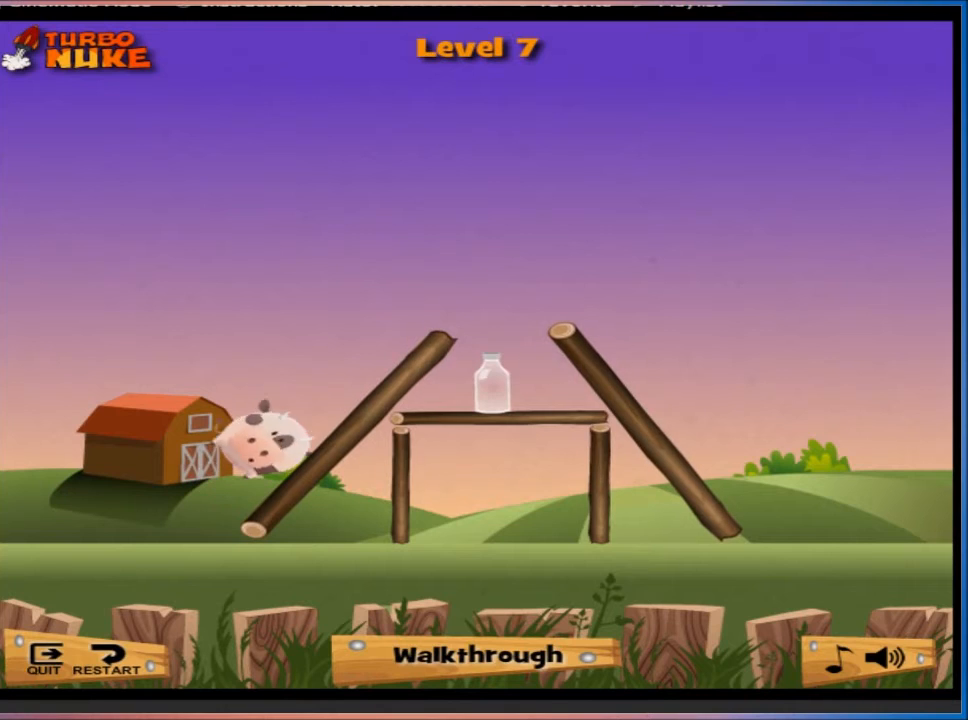
{"keys": ["d"], "events": []}
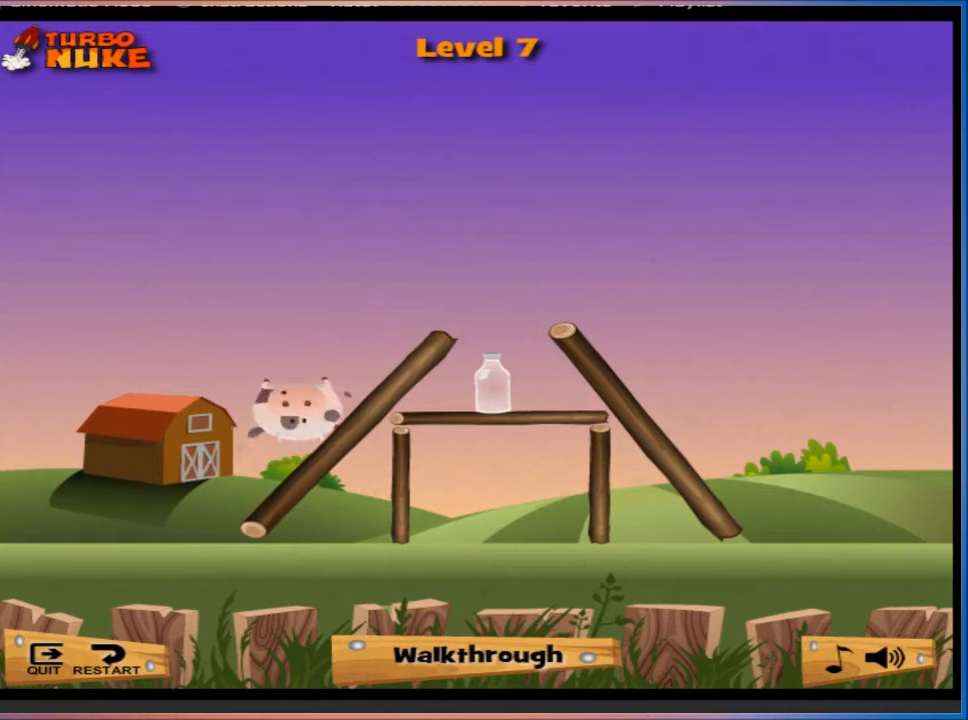
{"keys": ["d"], "events": []}
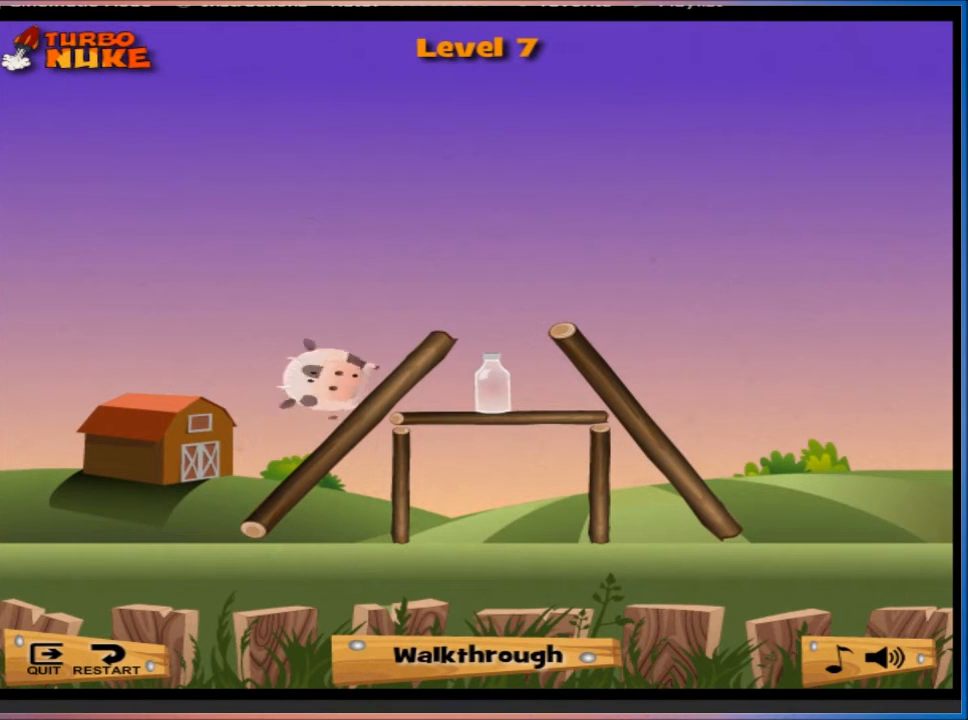
{"keys": ["d"], "events": []}
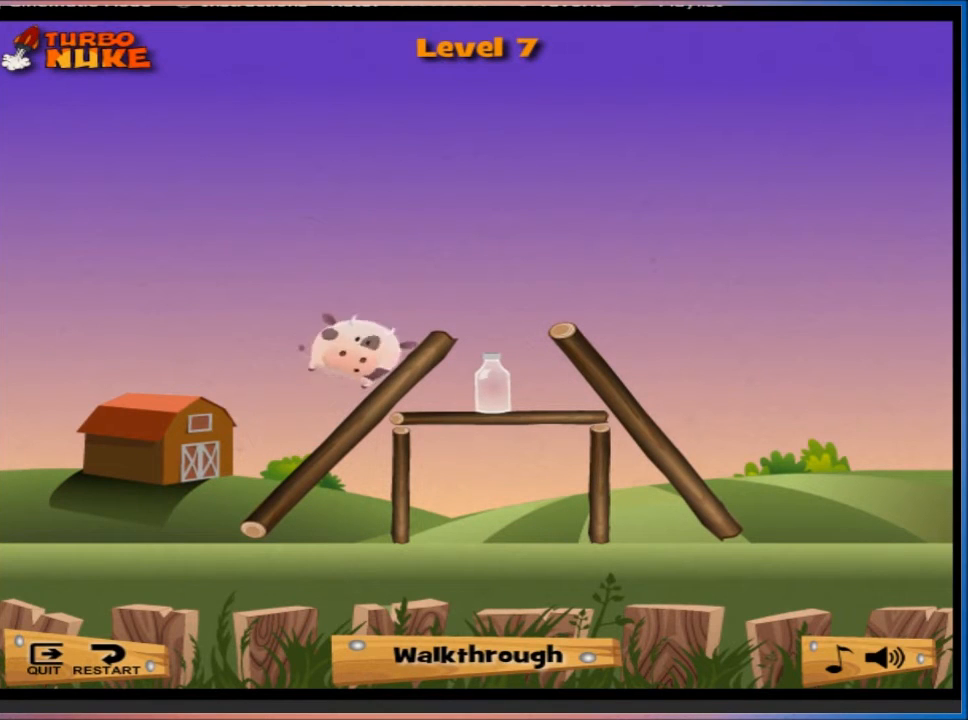
{"keys": ["d"], "events": []}
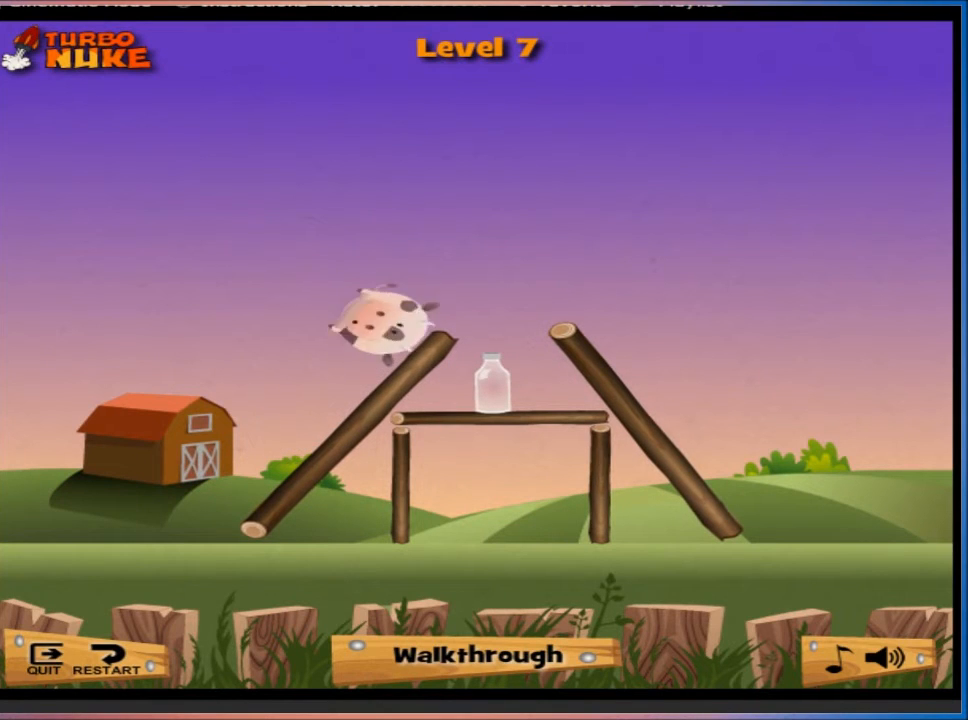
{"keys": ["d"], "events": []}
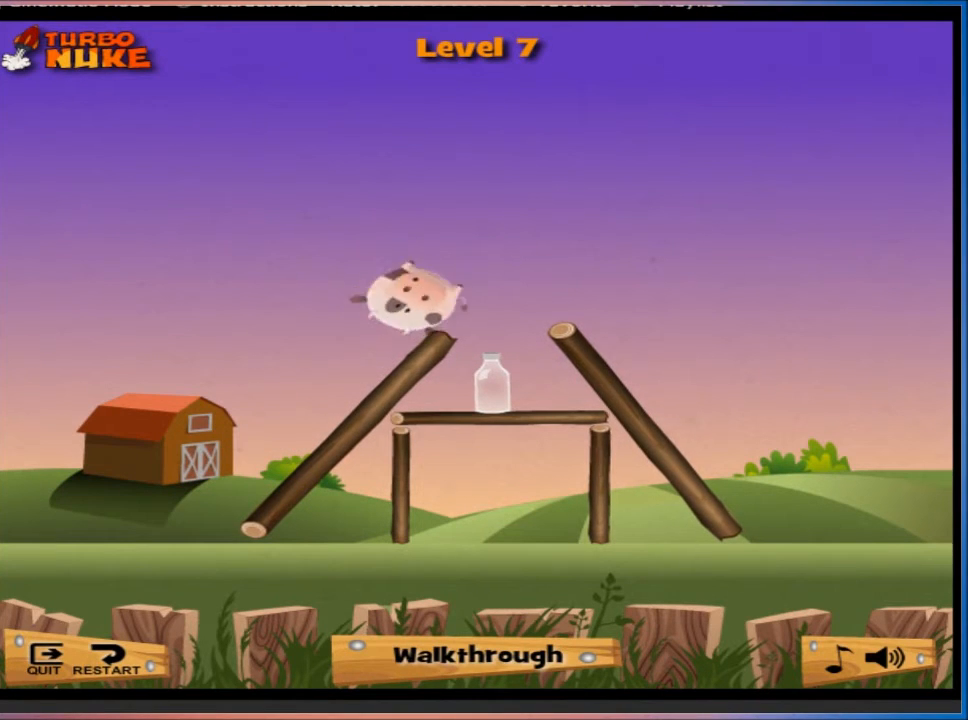
{"keys": ["a"], "events": [[367, "d", "up"], [467, "a", "down"]]}
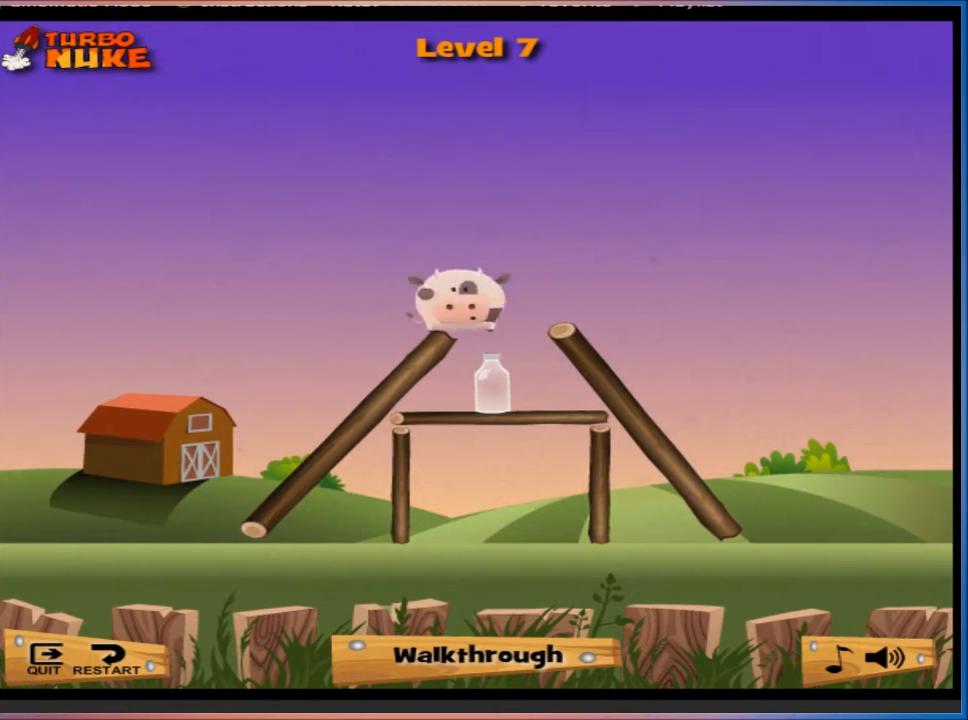
{"keys": [], "events": [[500, "a", "up"]]}